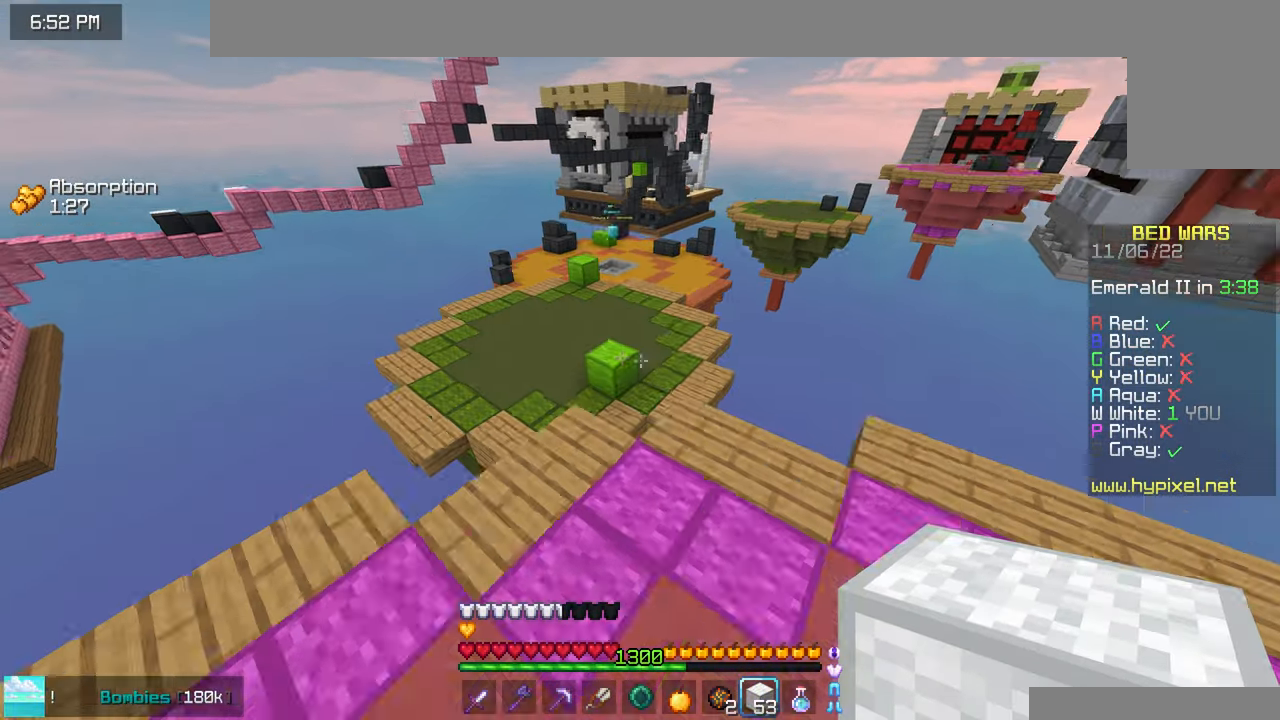
Gameplay with keyboard and mouse; each line is a JSON object with the keys and mouse buttons held at the frame after it. "events" lists presses ("down") and releases ("up") of "down", "left", "right", "space", "up", "mouse_left" and "mouse_right" between this image and that frame as [ms after this image, input, new state], when the widget could be followed in between. "mouse_left", "mouse_right" = the "left", "right" buttons of the "mouse" list. No other keys are recorded. Fast repeated clicks can show as one long hold. Mouse movement is not recorded.
{"keys": ["space", "up"], "mouse": [], "events": [[16, "left", "up"], [283, "space", "down"]]}
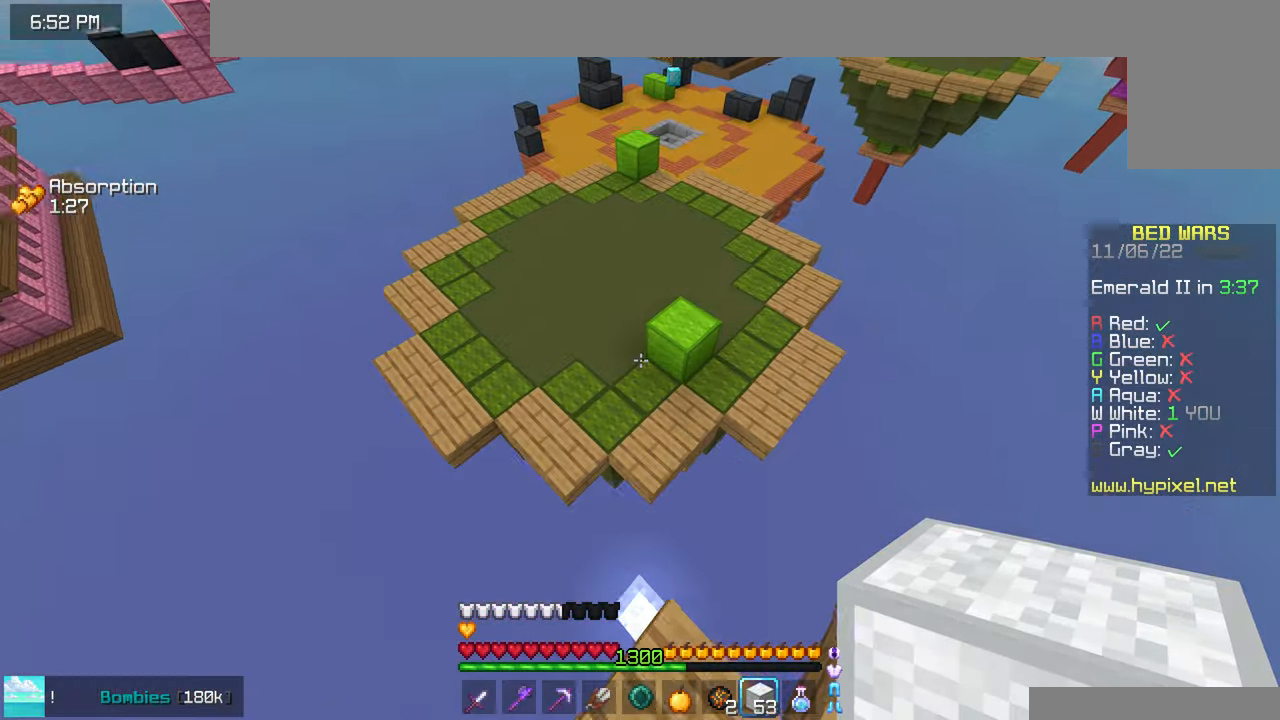
{"keys": ["space", "up"], "mouse": ["right"], "events": [[450, "mouse_right", "down"]]}
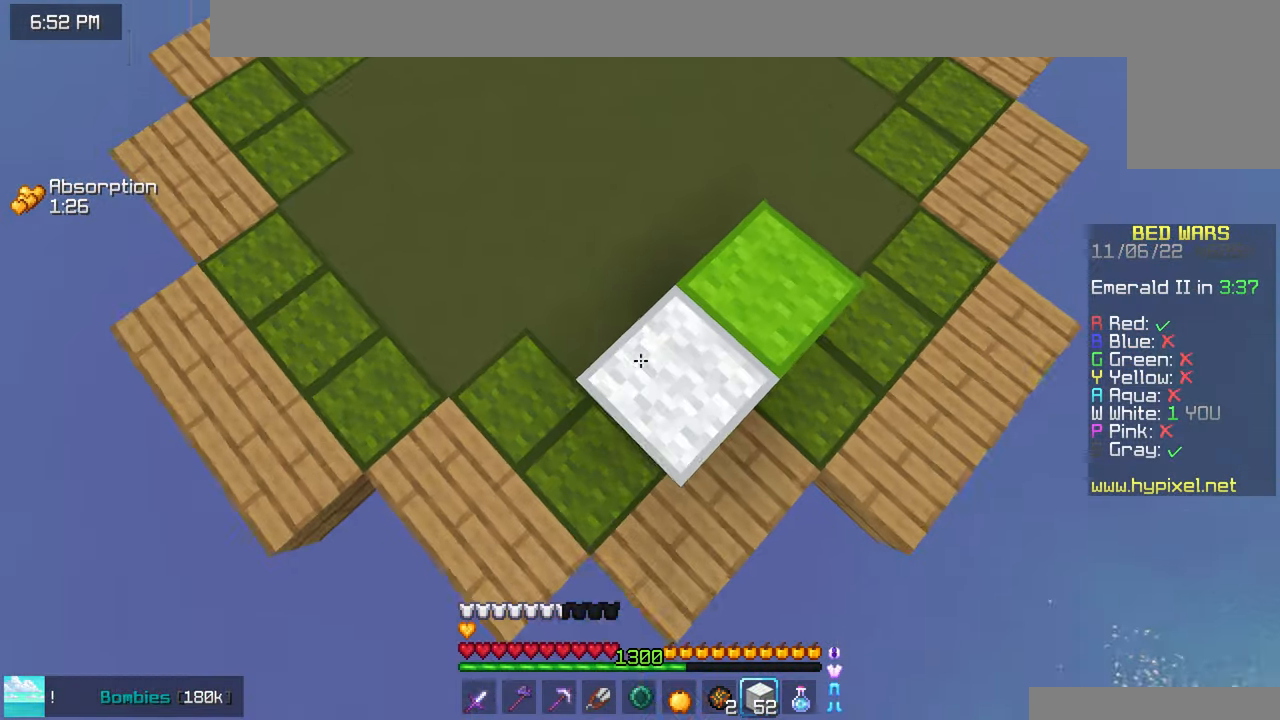
{"keys": ["left", "up"], "mouse": [], "events": [[33, "mouse_right", "up"], [366, "space", "up"], [383, "left", "down"]]}
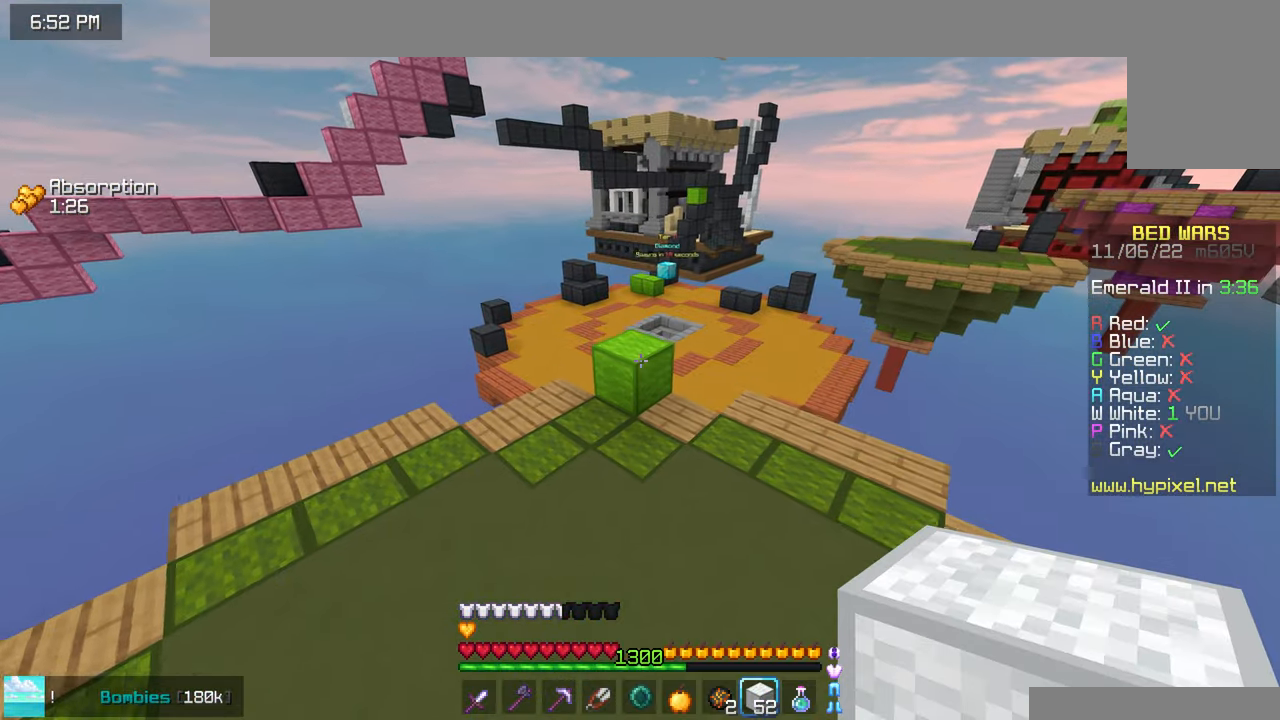
{"keys": ["space", "up"], "mouse": [], "events": [[116, "left", "up"], [416, "space", "down"]]}
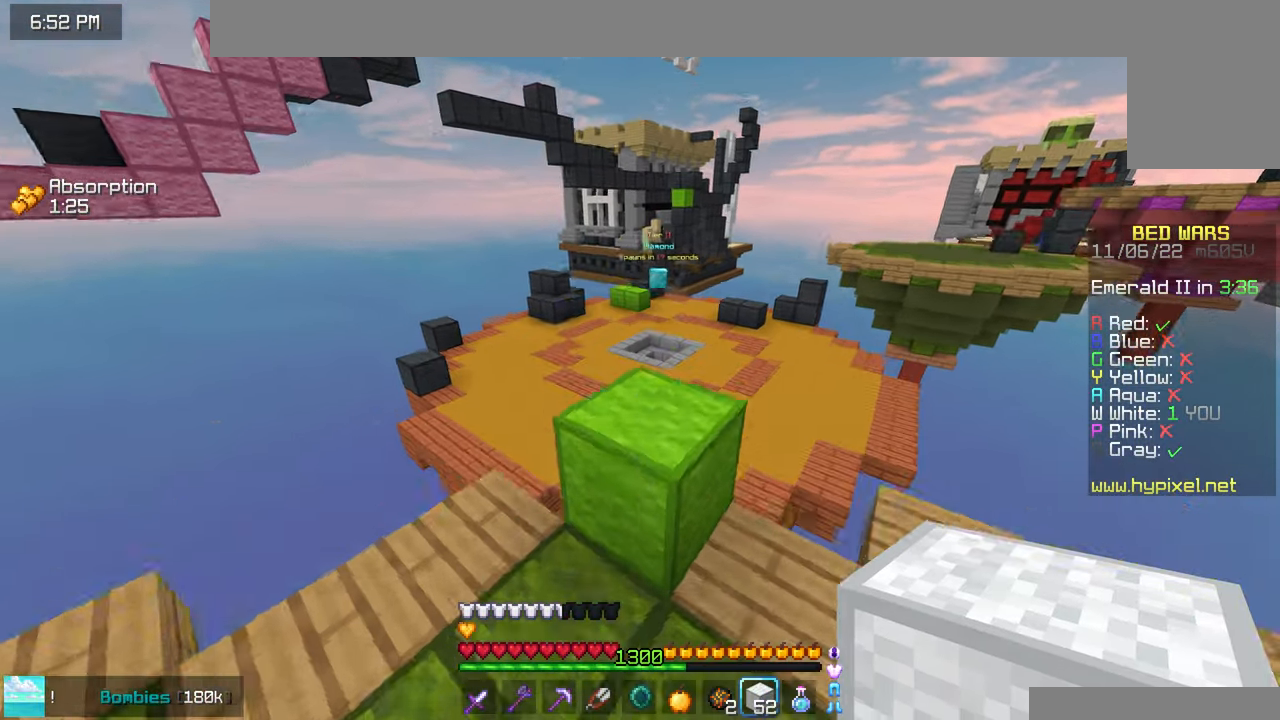
{"keys": ["space", "up"], "mouse": [], "events": [[83, "space", "up"], [283, "space", "down"]]}
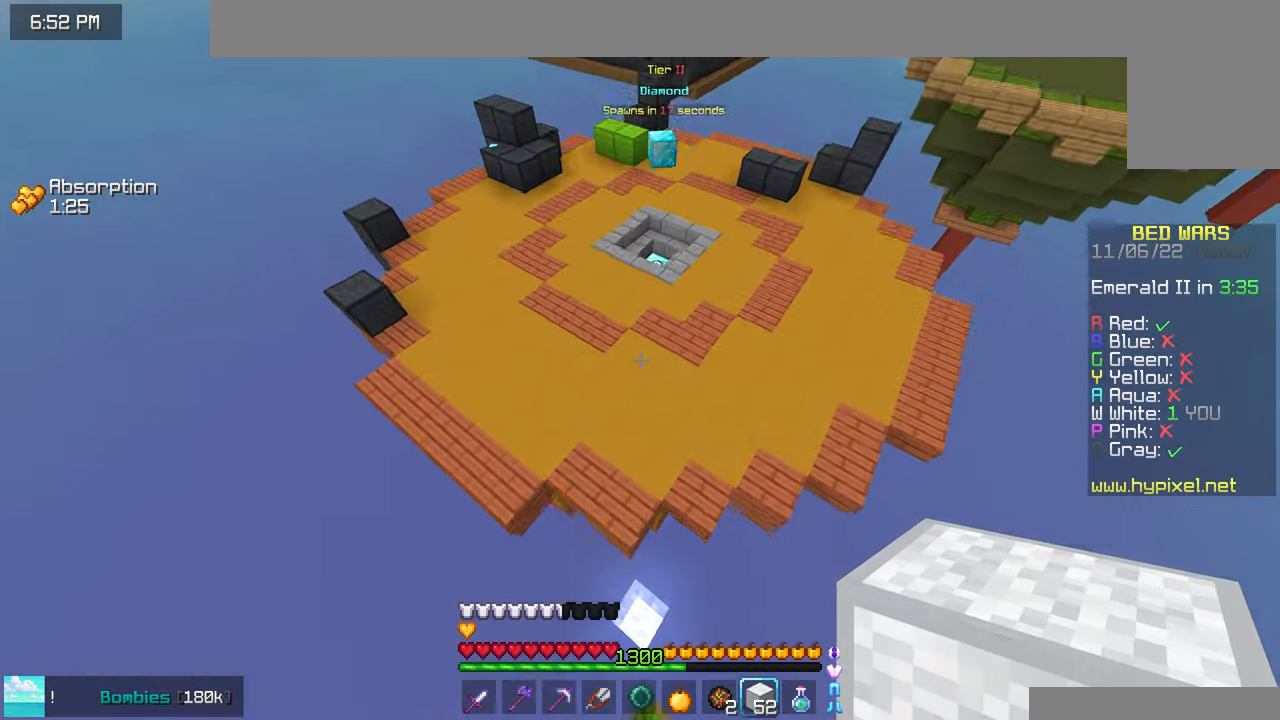
{"keys": ["up"], "mouse": [], "events": [[16, "space", "up"]]}
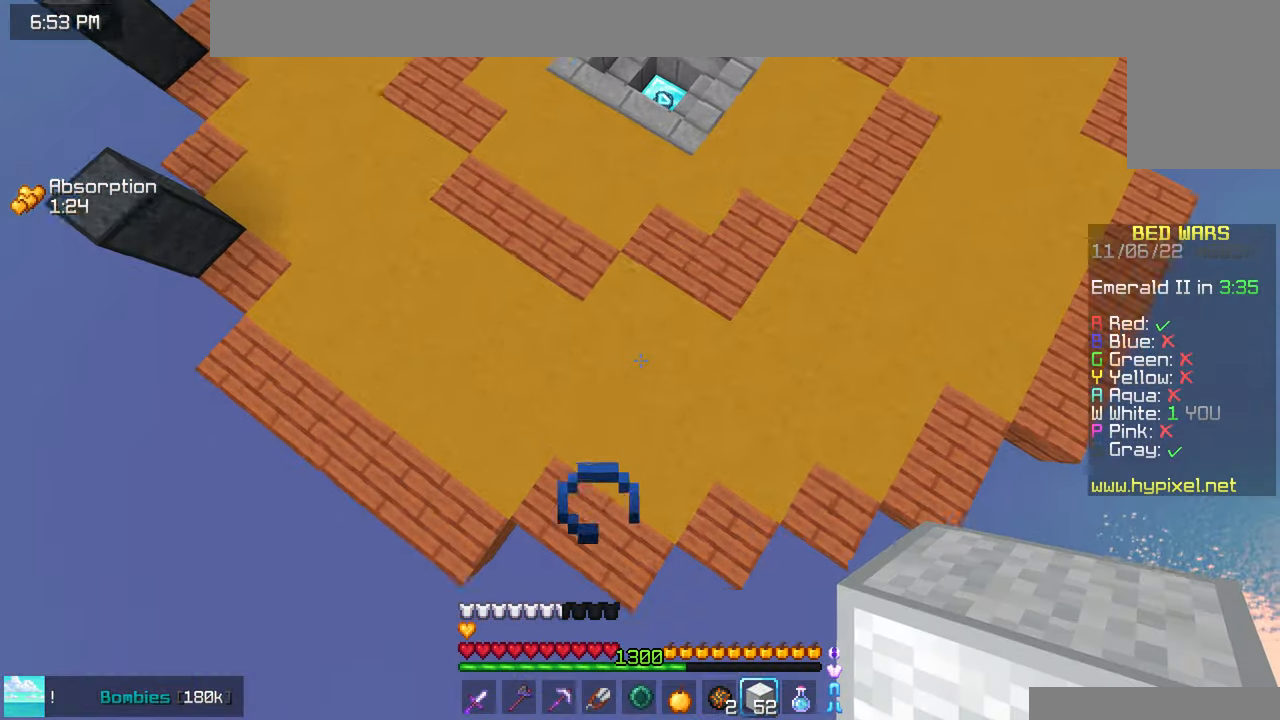
{"keys": ["left", "up"], "mouse": [], "events": [[16, "mouse_right", "down"], [133, "mouse_right", "up"], [183, "left", "down"]]}
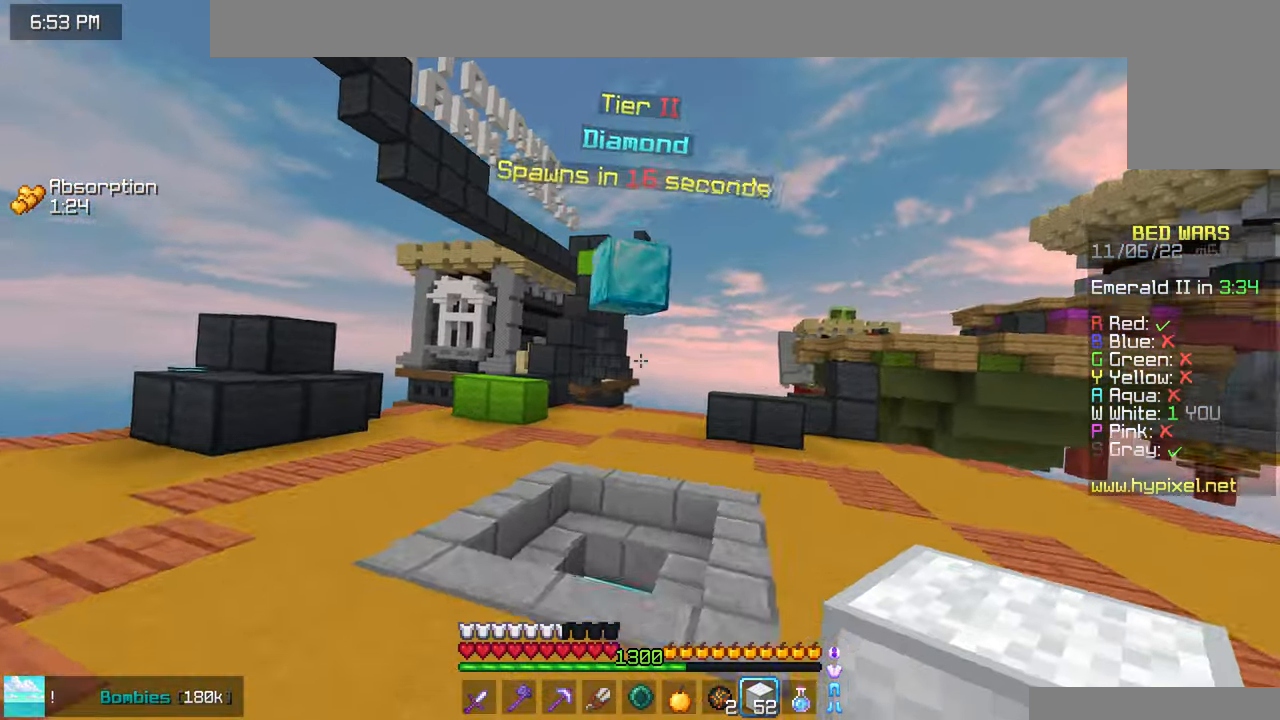
{"keys": ["up"], "mouse": [], "events": [[66, "left", "up"]]}
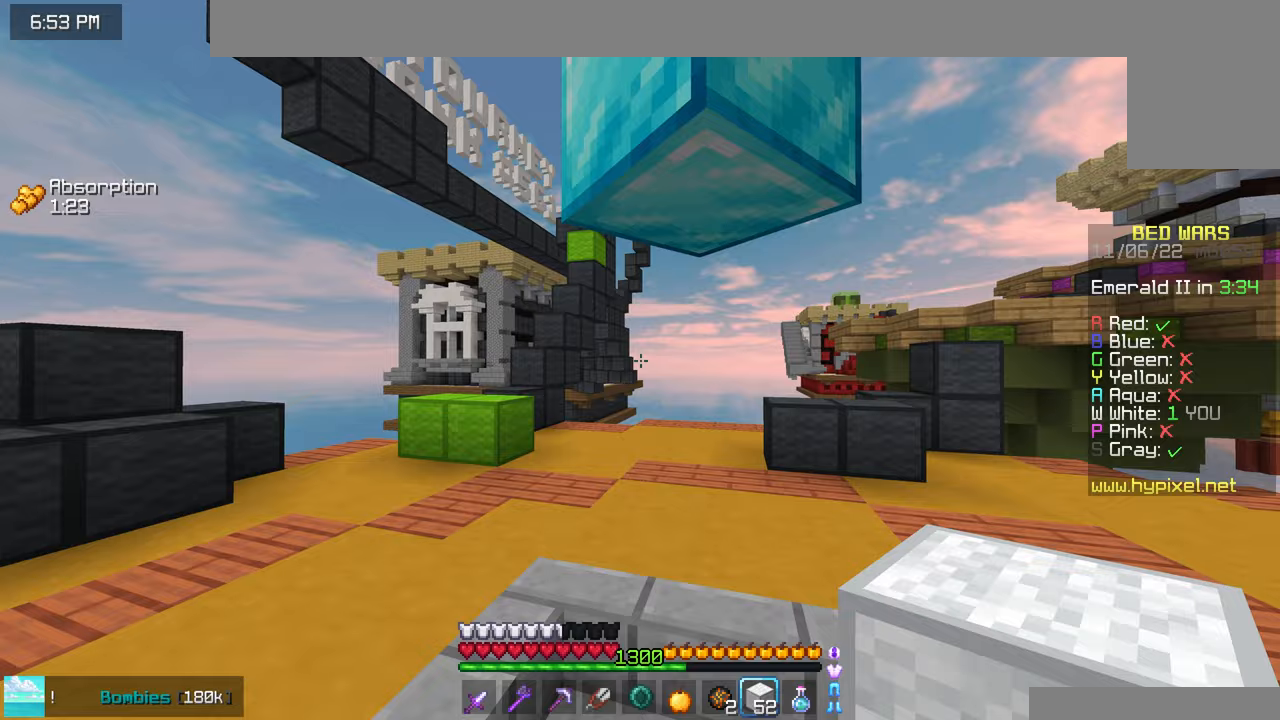
{"keys": [], "mouse": ["left"], "events": [[150, "mouse_left", "down"], [150, "up", "up"]]}
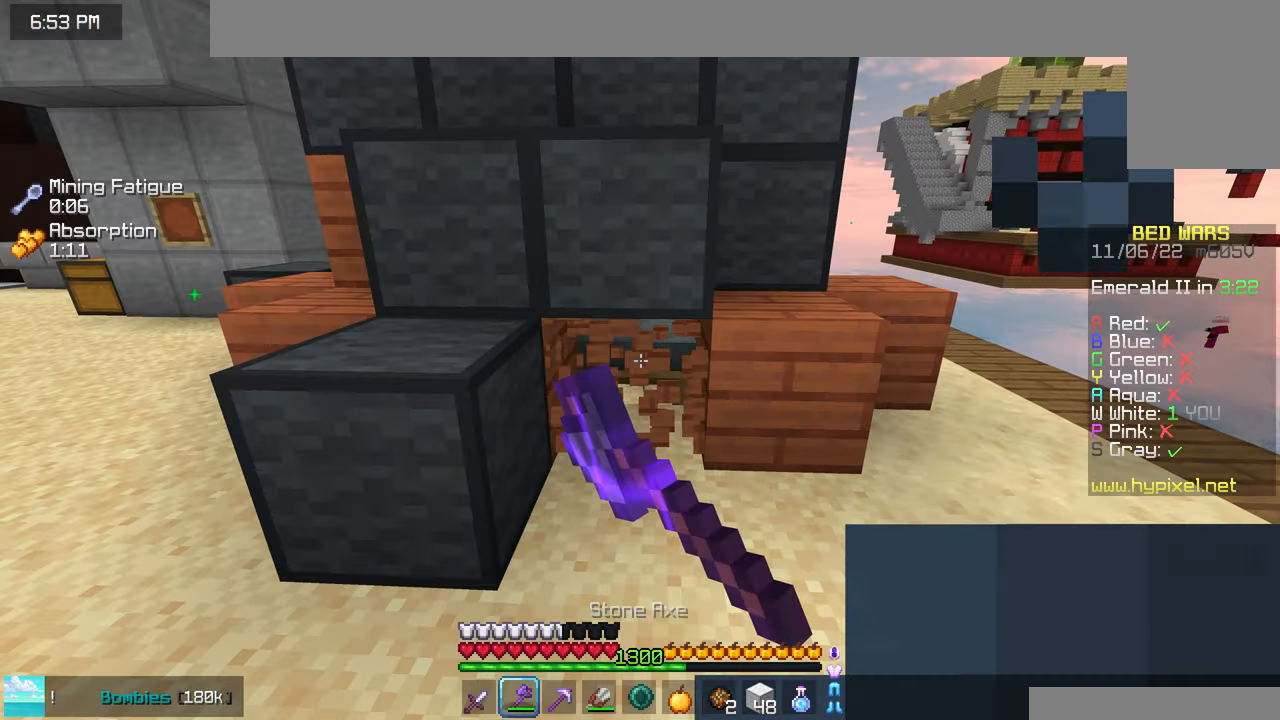
{"keys": [], "mouse": ["left"], "events": []}
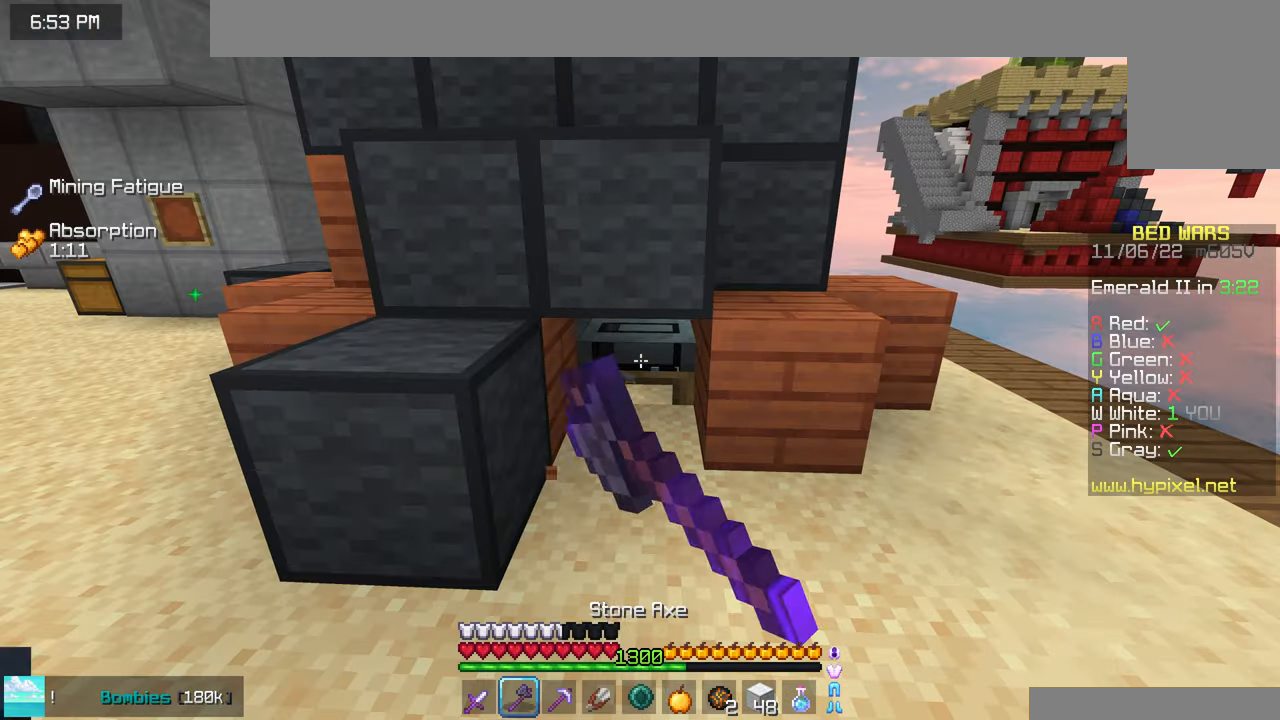
{"keys": [], "mouse": ["left"], "events": []}
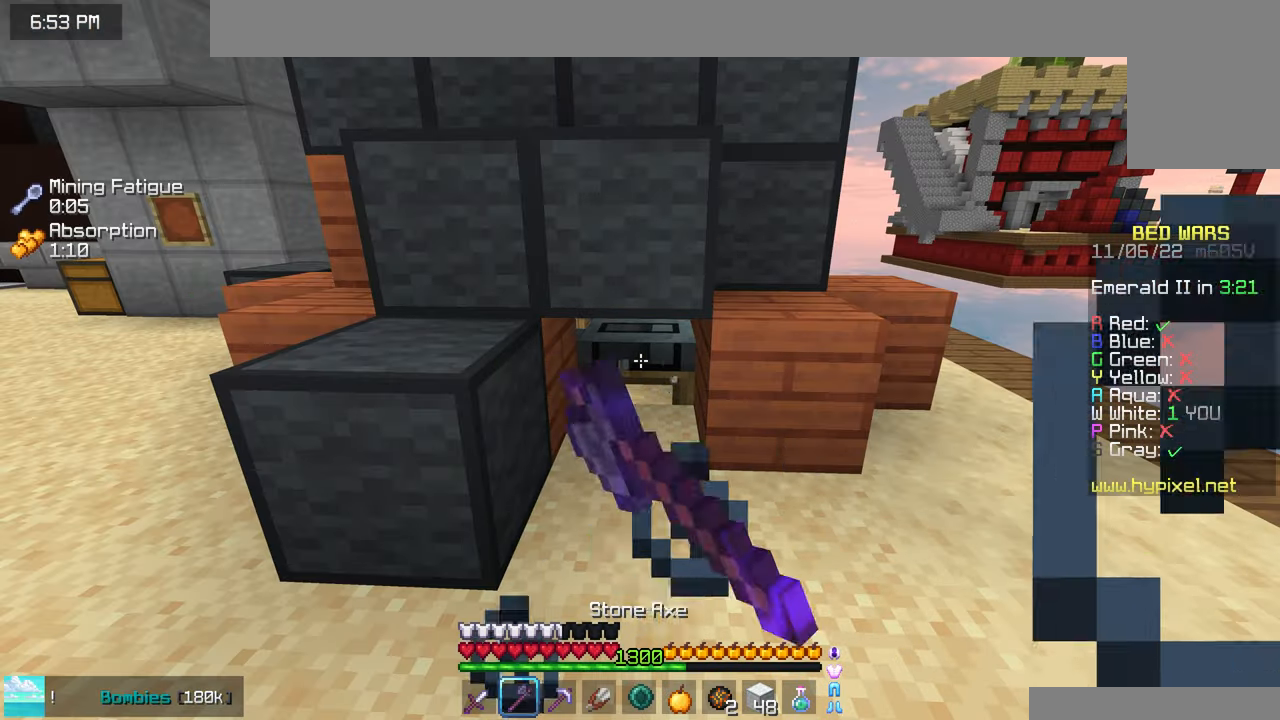
{"keys": ["left", "space", "up"], "mouse": ["left"], "events": [[333, "left", "down"], [350, "up", "down"], [500, "space", "down"]]}
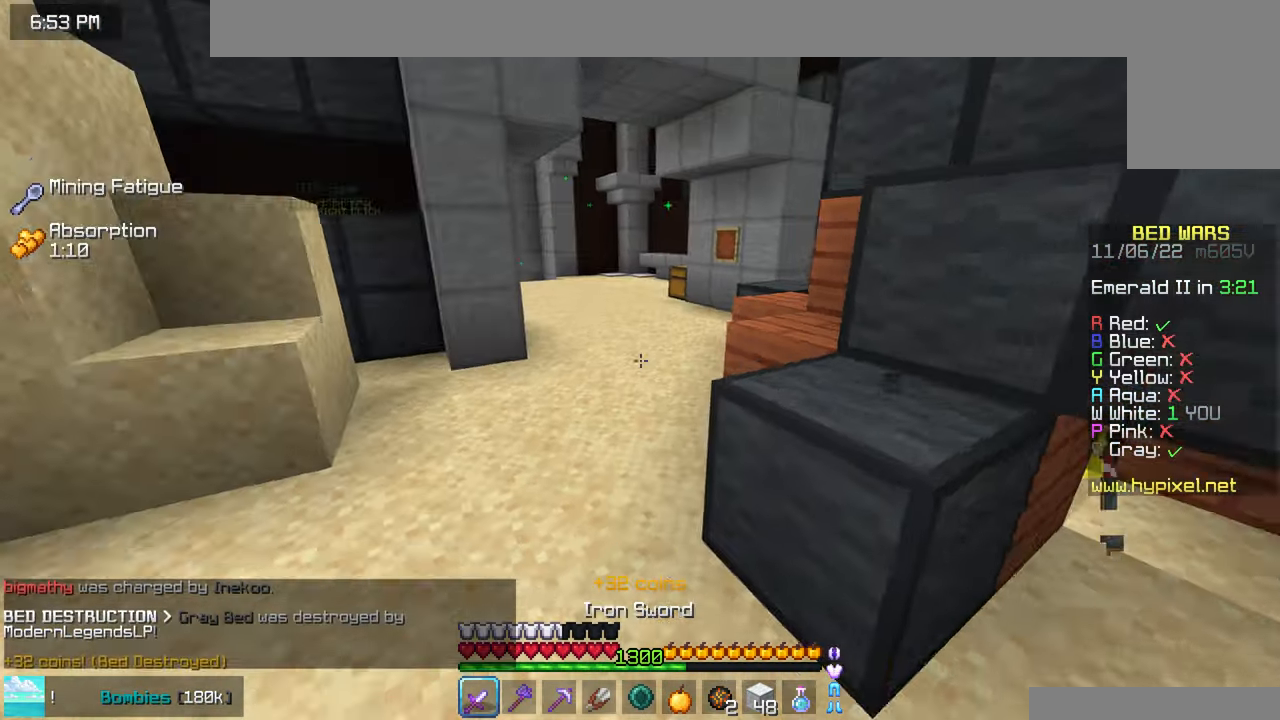
{"keys": ["up"], "mouse": [], "events": [[17, "mouse_left", "up"], [100, "left", "up"], [267, "space", "up"], [283, "left", "down"], [350, "left", "up"]]}
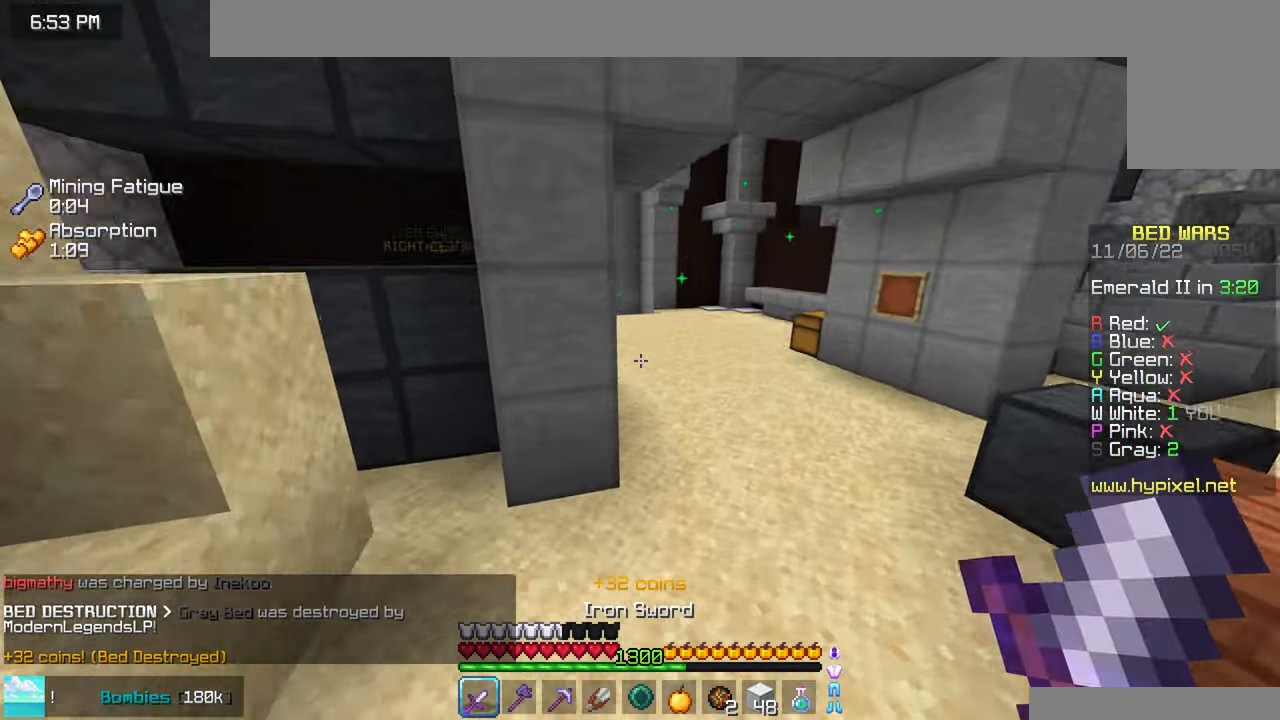
{"keys": ["up"], "mouse": [], "events": []}
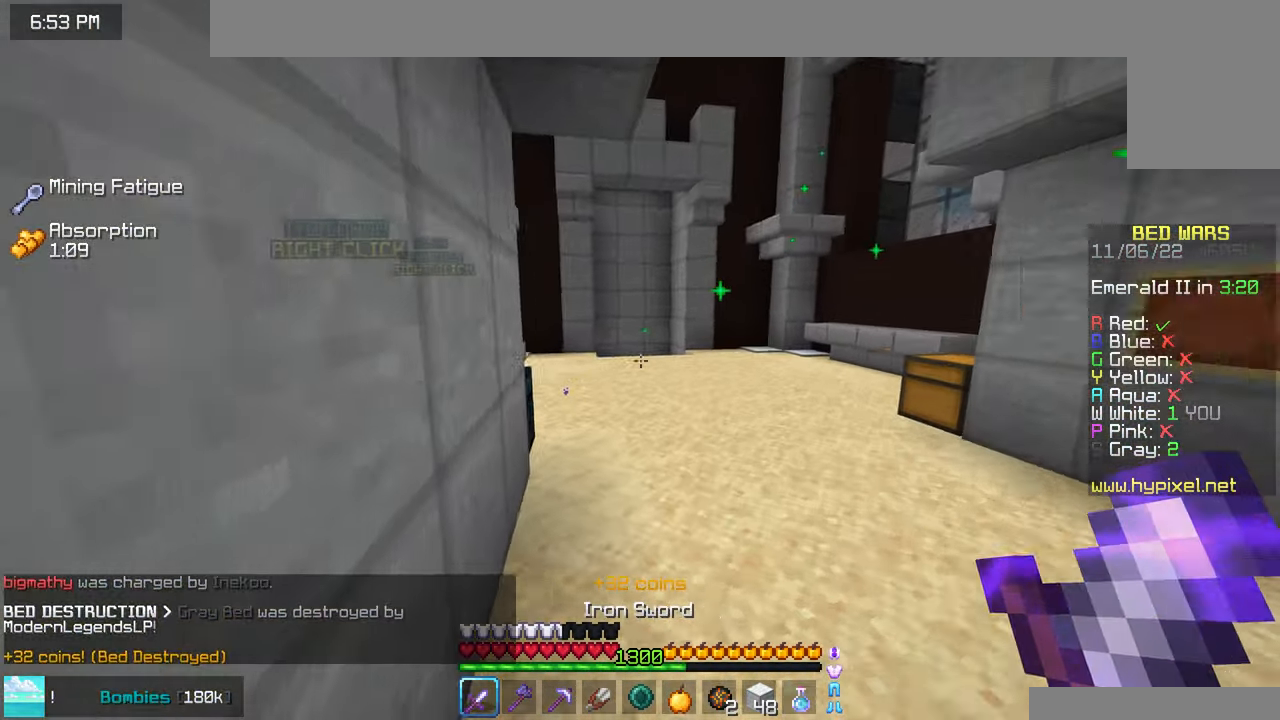
{"keys": ["space", "up"], "mouse": [], "events": [[67, "space", "down"]]}
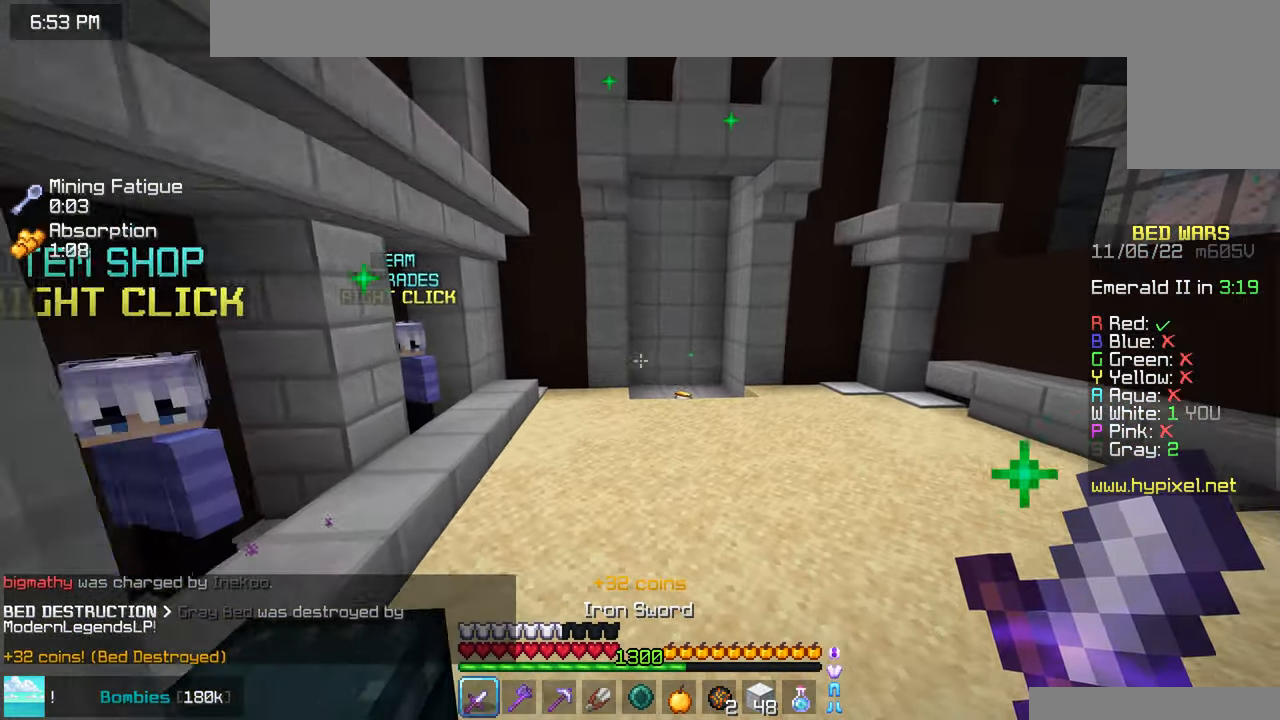
{"keys": [], "mouse": [], "events": [[400, "space", "up"], [400, "up", "up"]]}
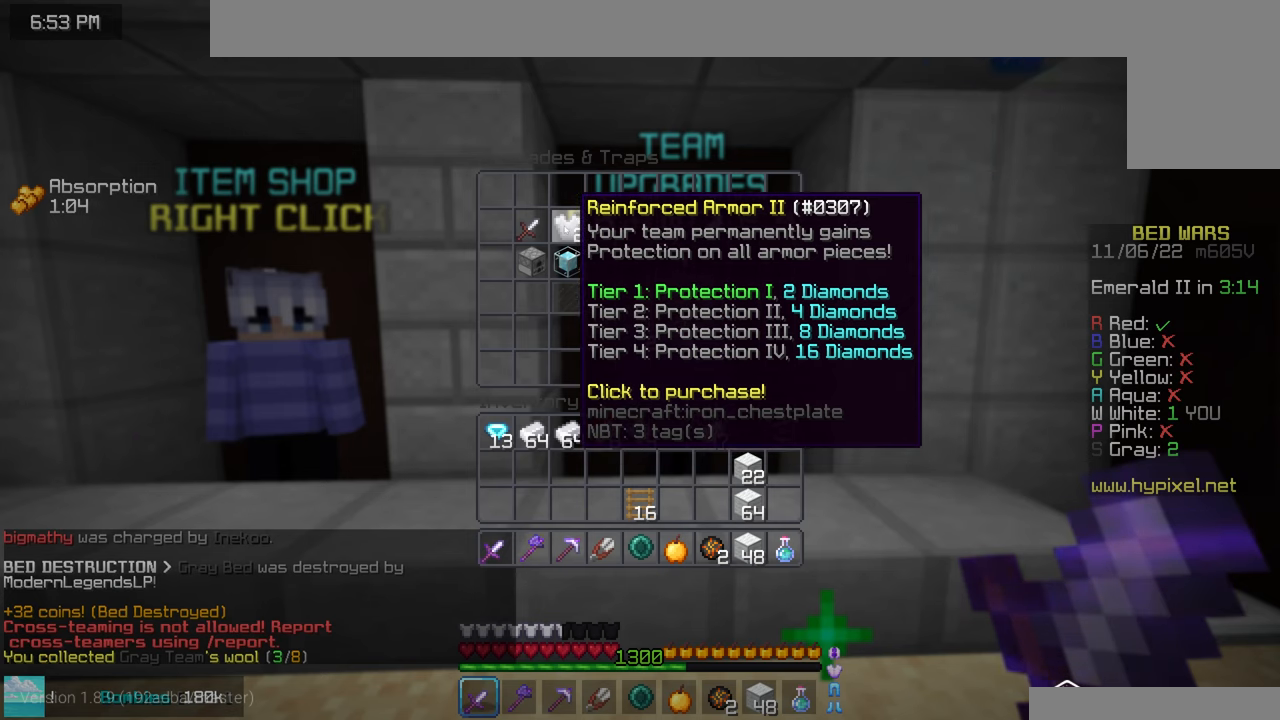
{"keys": [], "mouse": [], "events": []}
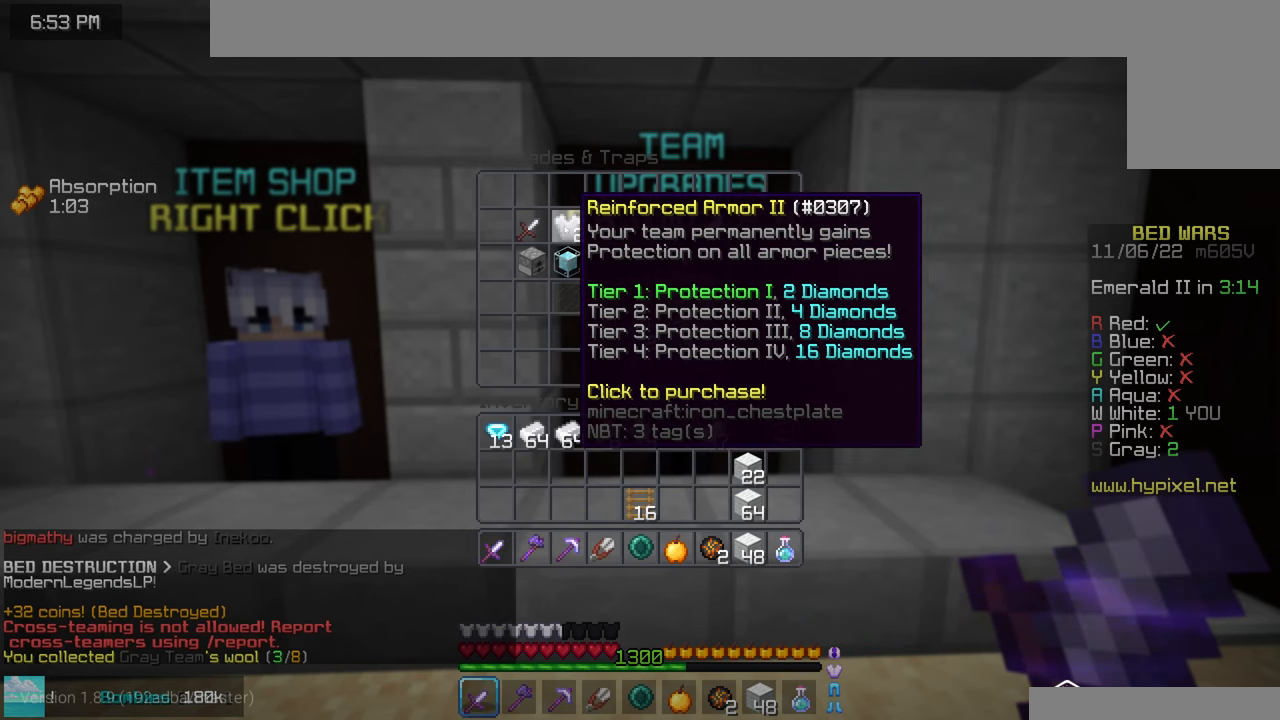
{"keys": [], "mouse": [], "events": []}
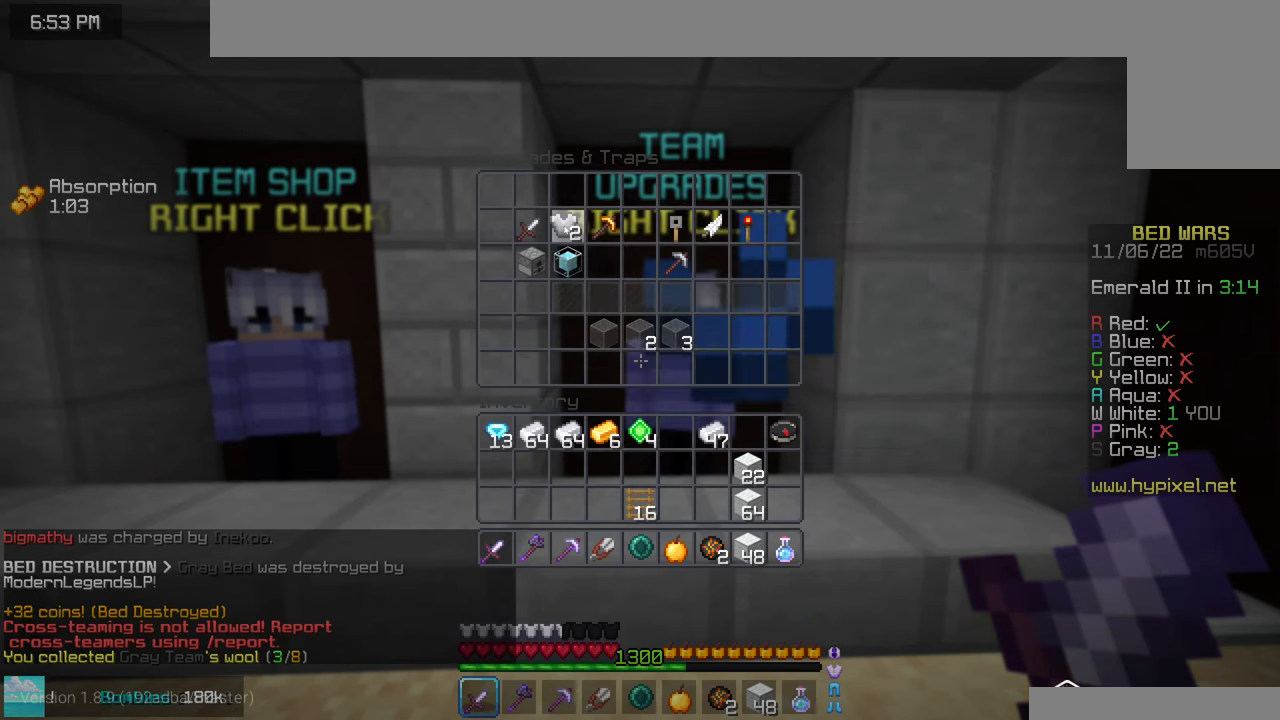
{"keys": [], "mouse": [], "events": []}
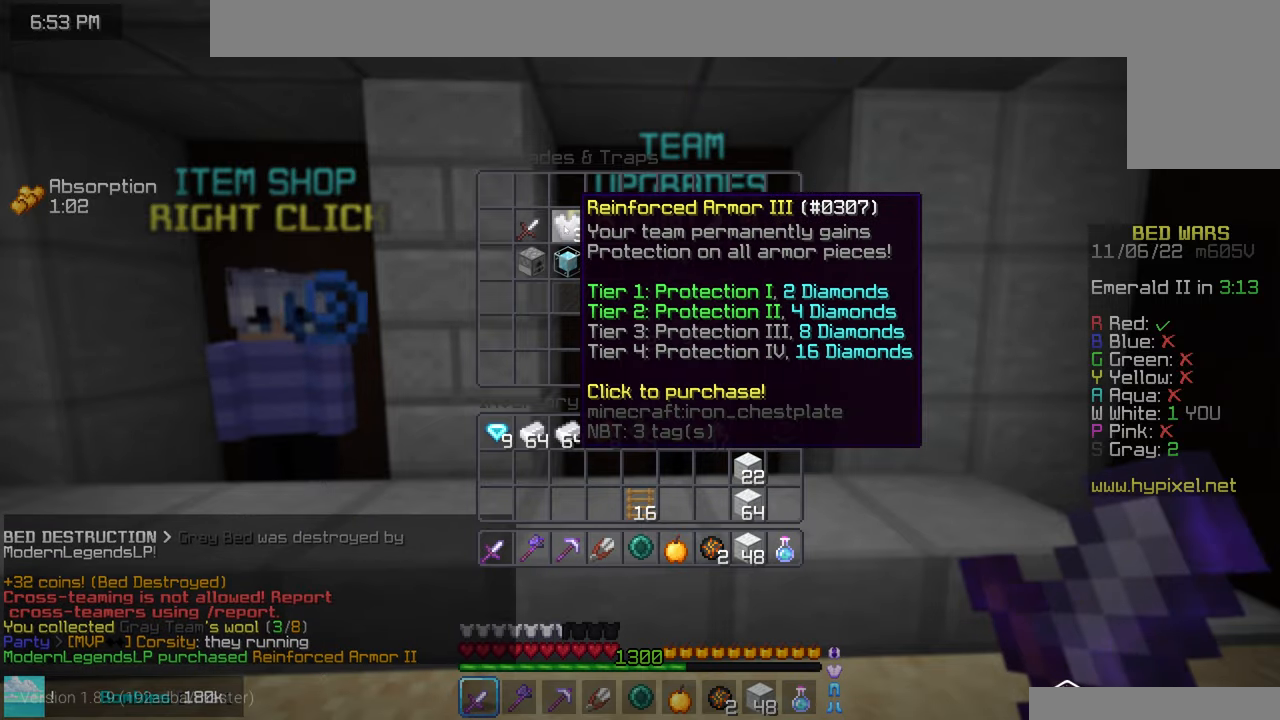
{"keys": [], "mouse": [], "events": []}
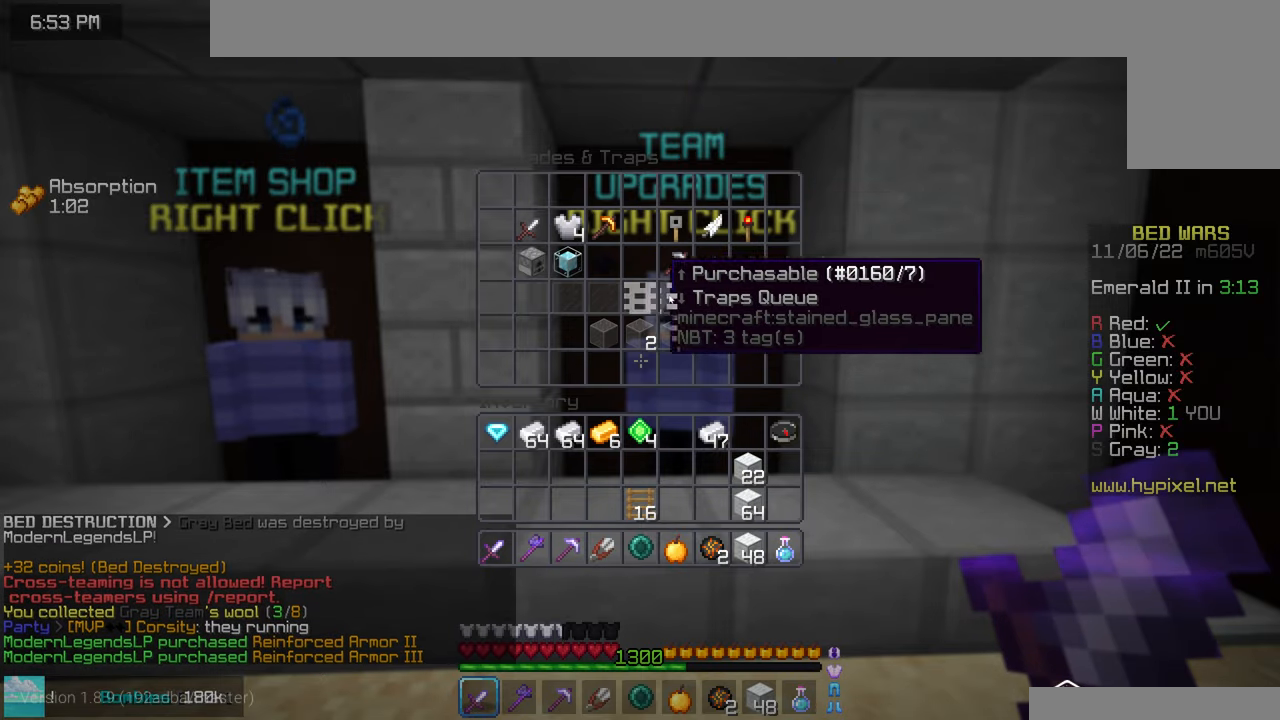
{"keys": [], "mouse": [], "events": []}
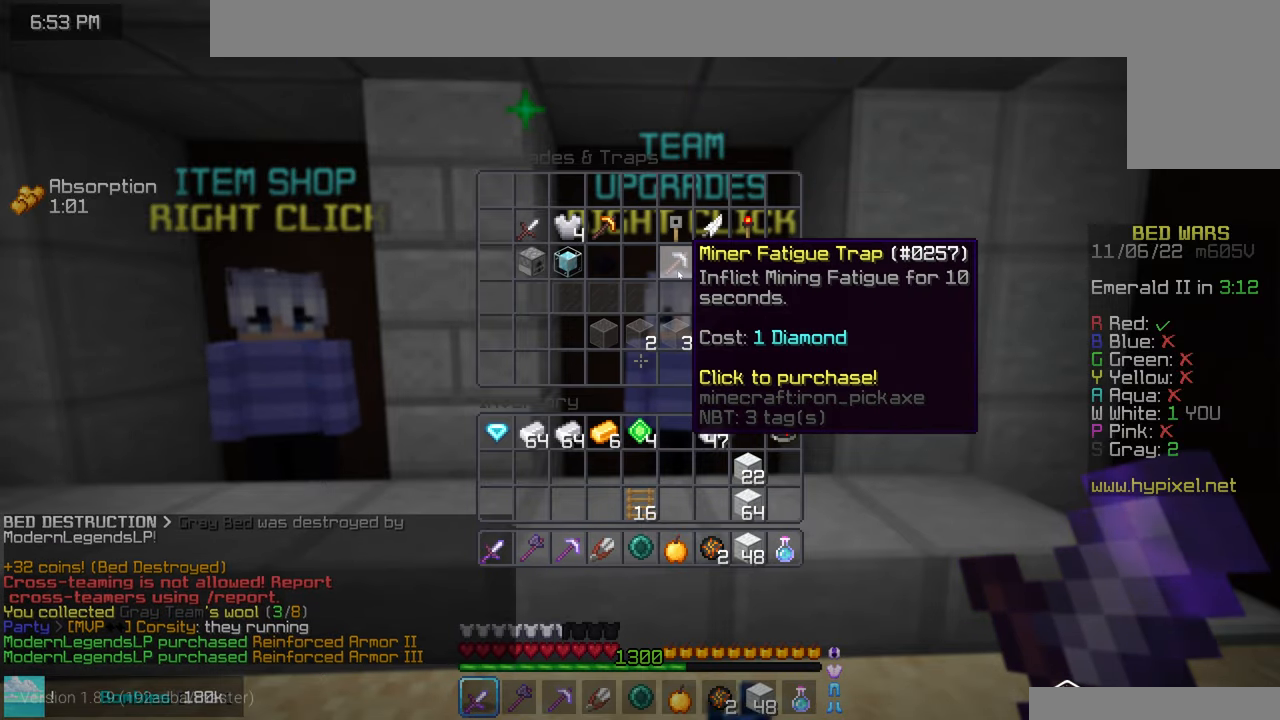
{"keys": [], "mouse": [], "events": []}
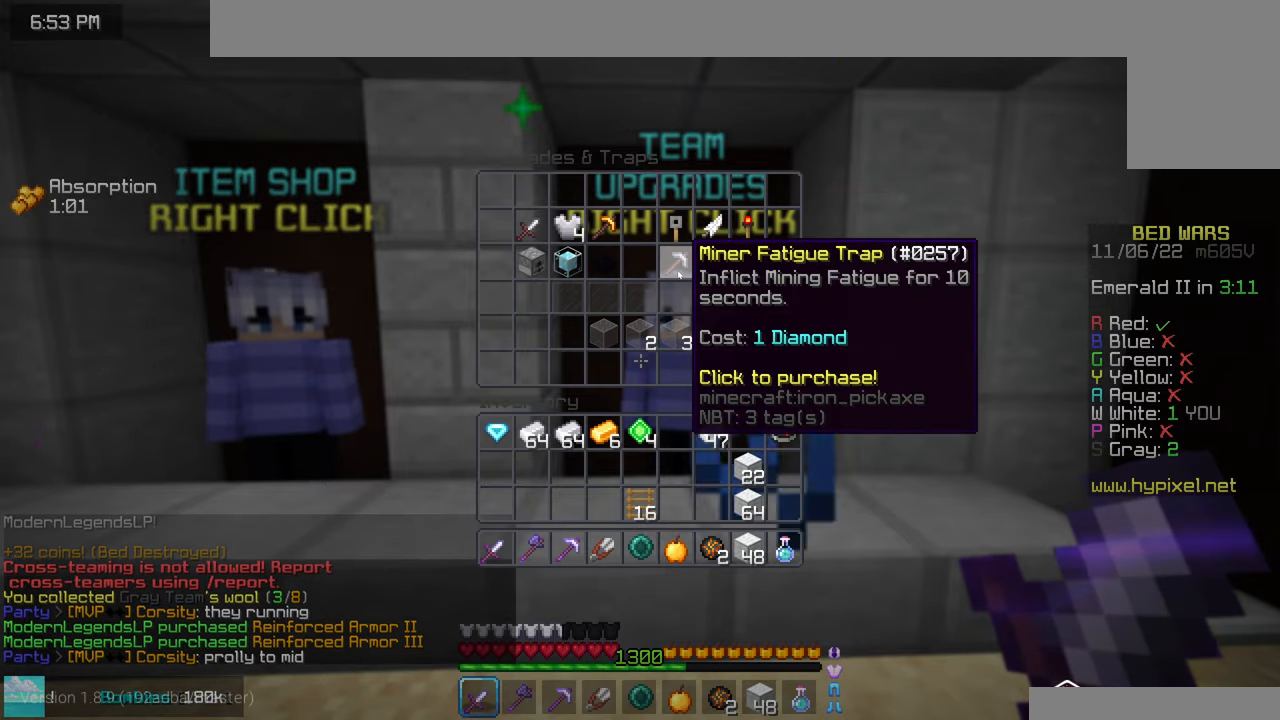
{"keys": [], "mouse": [], "events": []}
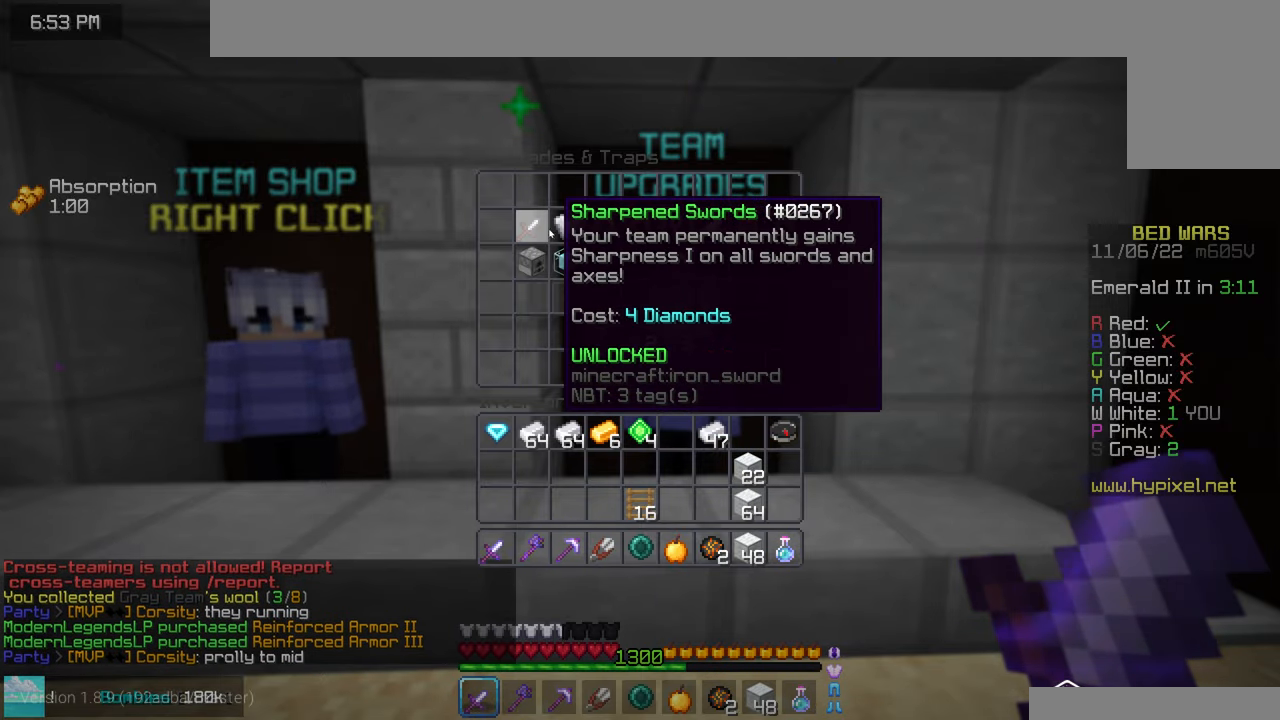
{"keys": ["left", "up"], "mouse": [], "events": [[417, "left", "down"], [450, "up", "down"]]}
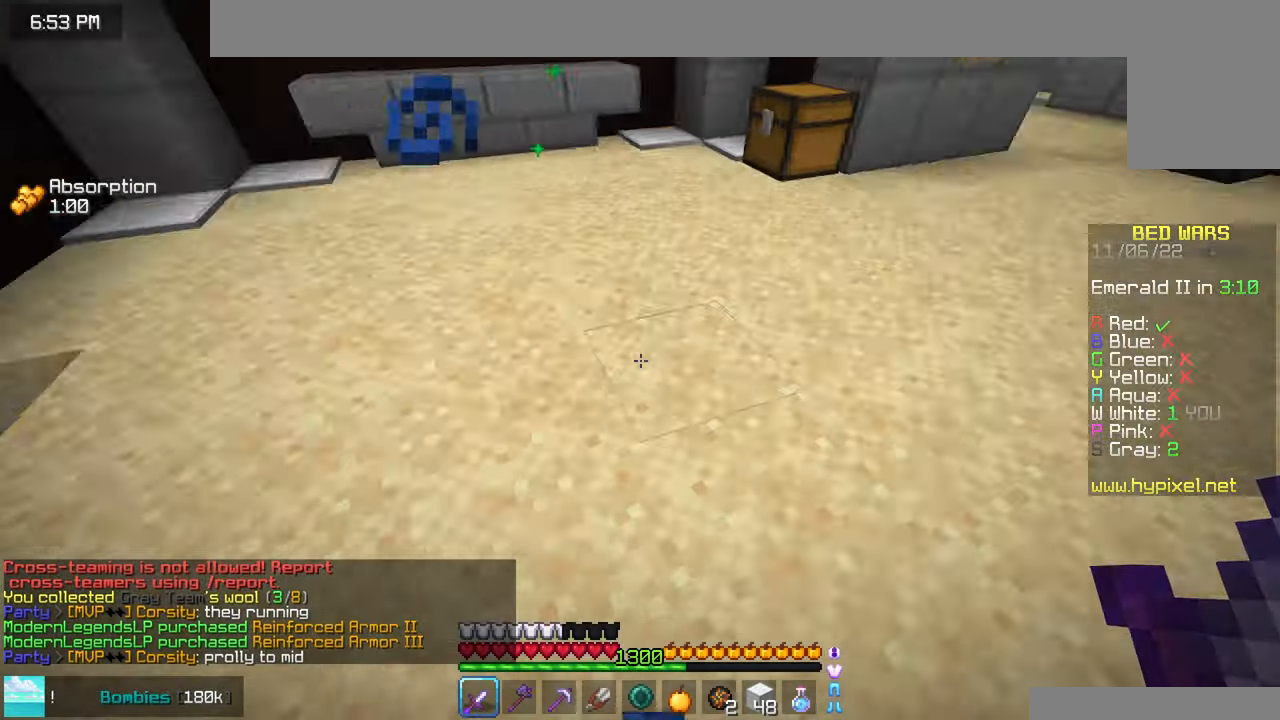
{"keys": ["left"], "mouse": [], "events": [[217, "space", "down"], [450, "space", "up"], [450, "up", "up"]]}
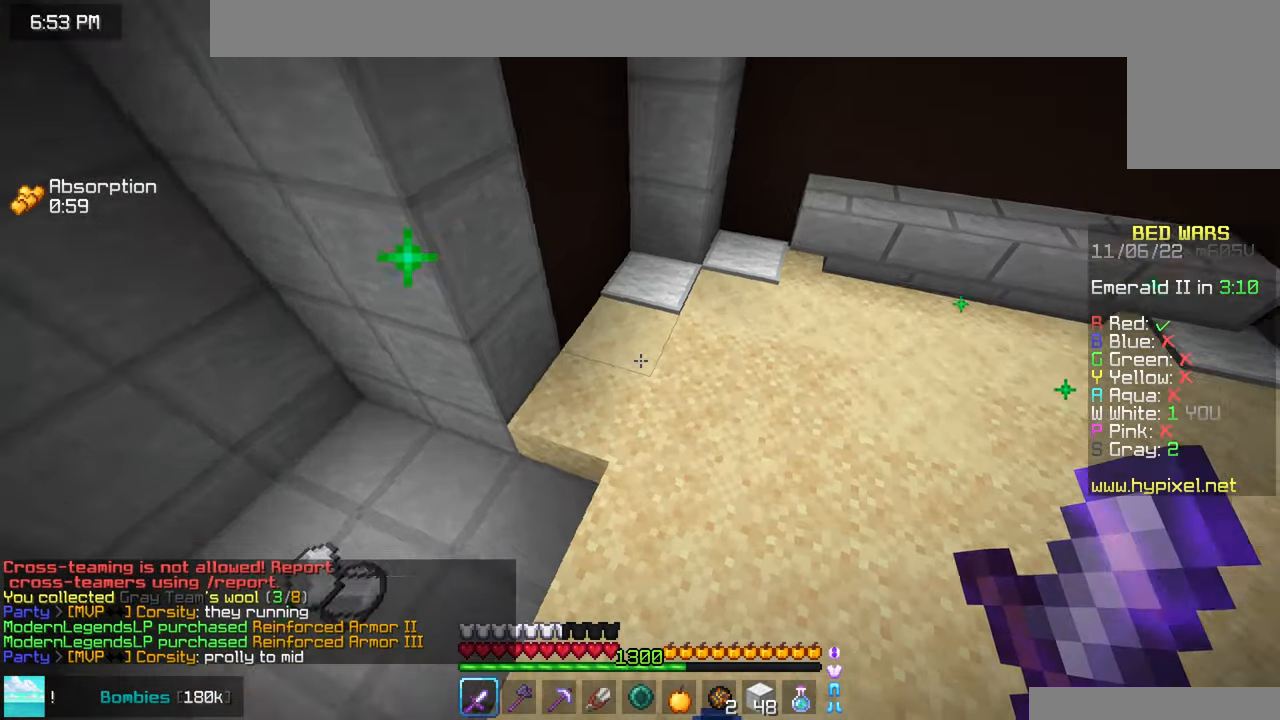
{"keys": ["up"], "mouse": [], "events": [[34, "down", "down"], [184, "left", "up"], [384, "down", "up"], [417, "up", "down"]]}
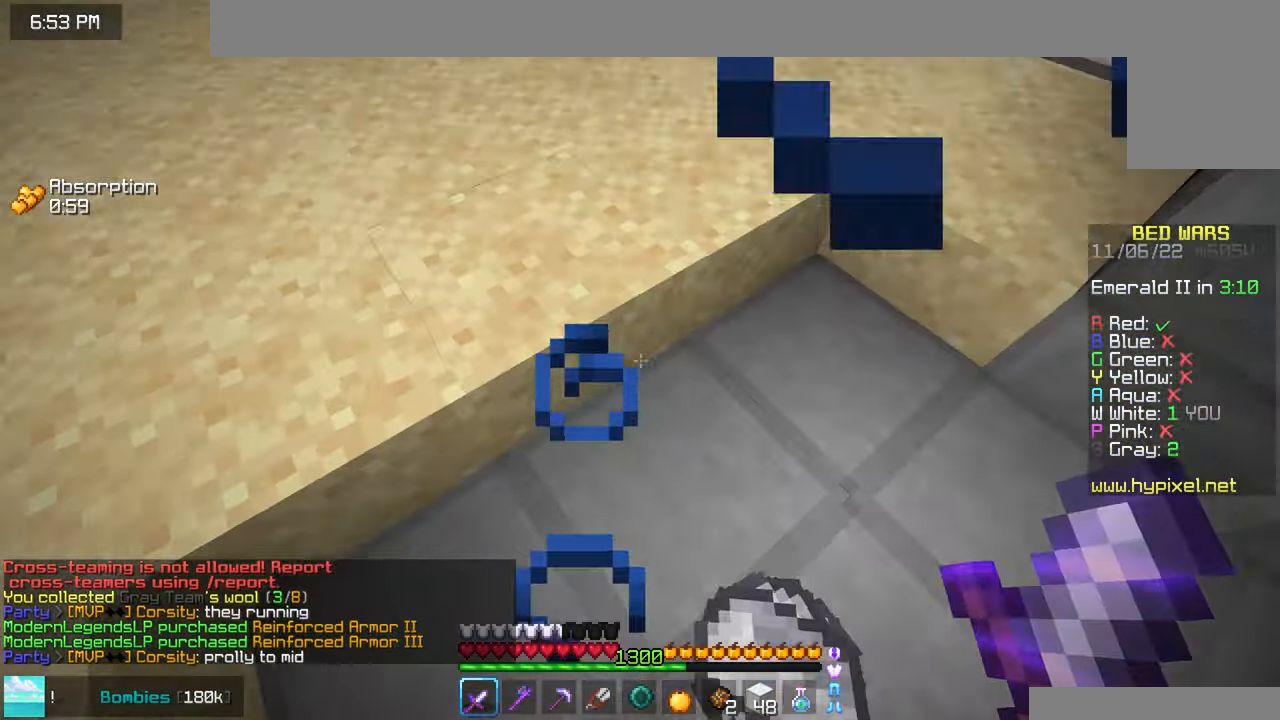
{"keys": ["space", "up"], "mouse": [], "events": [[317, "space", "down"]]}
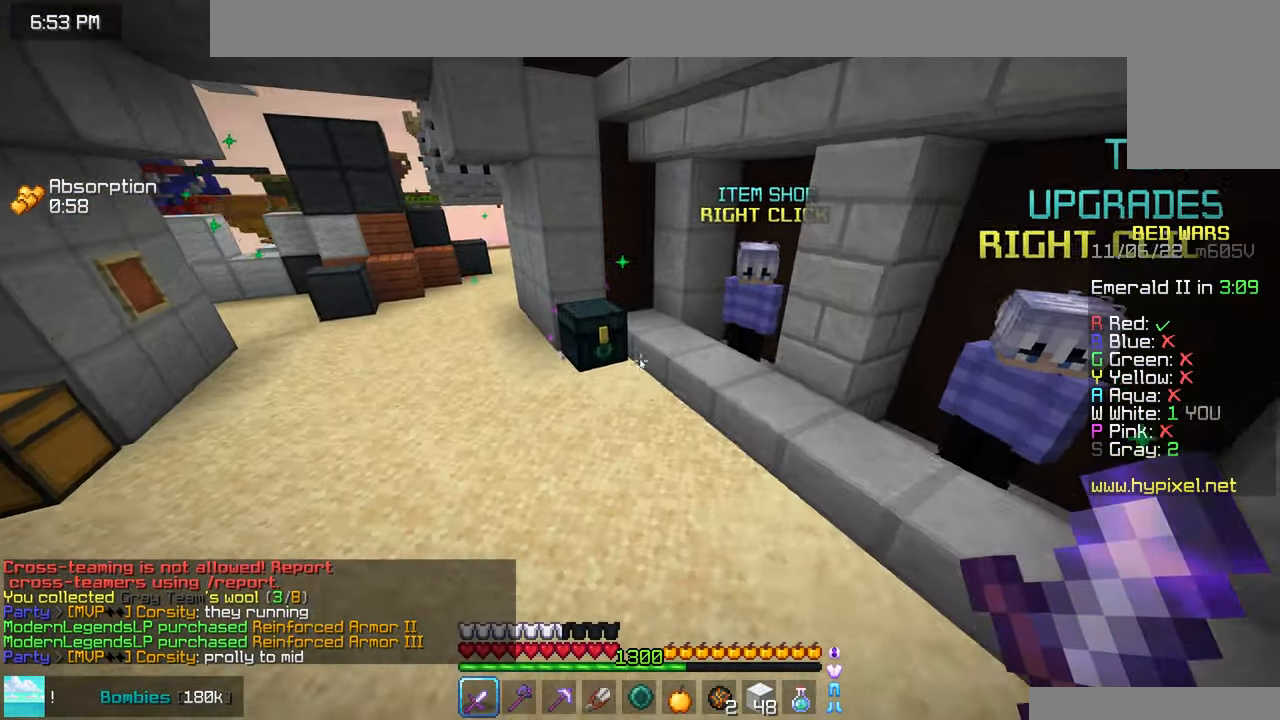
{"keys": ["up"], "mouse": [], "events": [[34, "space", "up"], [34, "up", "up"], [450, "up", "down"]]}
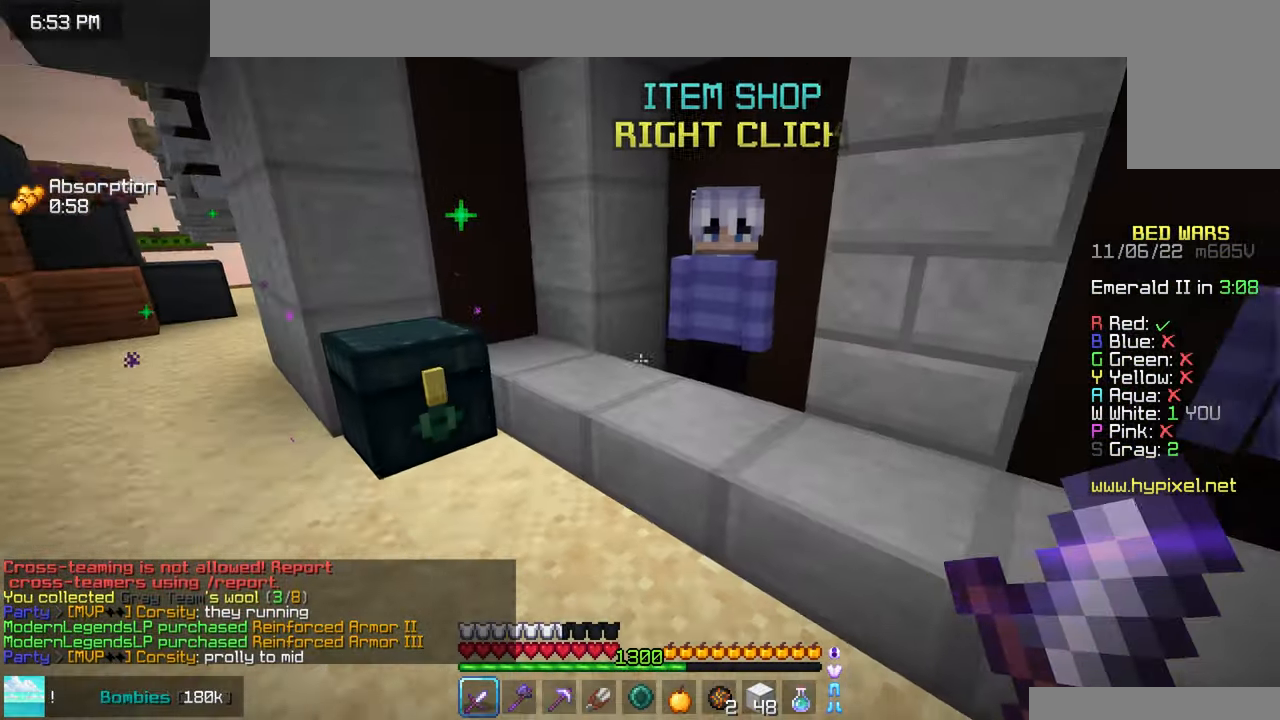
{"keys": [], "mouse": [], "events": [[183, "mouse_right", "down"], [216, "up", "up"], [350, "mouse_right", "up"]]}
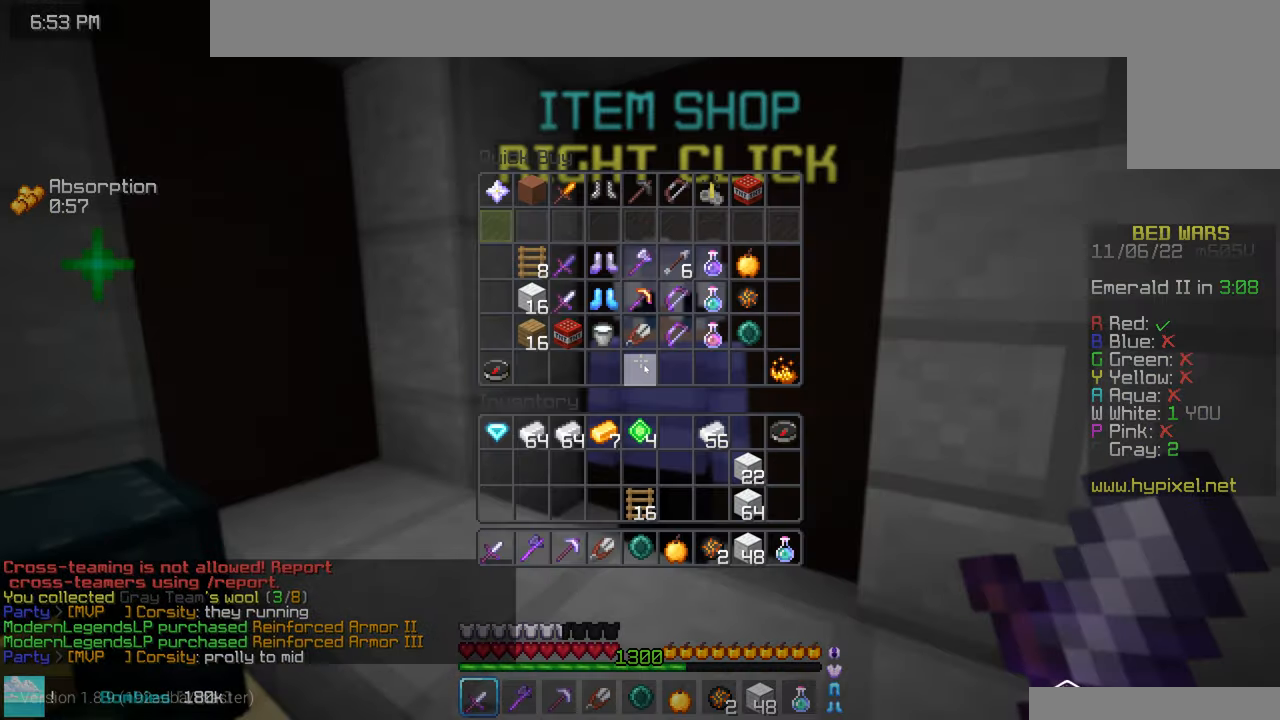
{"keys": [], "mouse": [], "events": []}